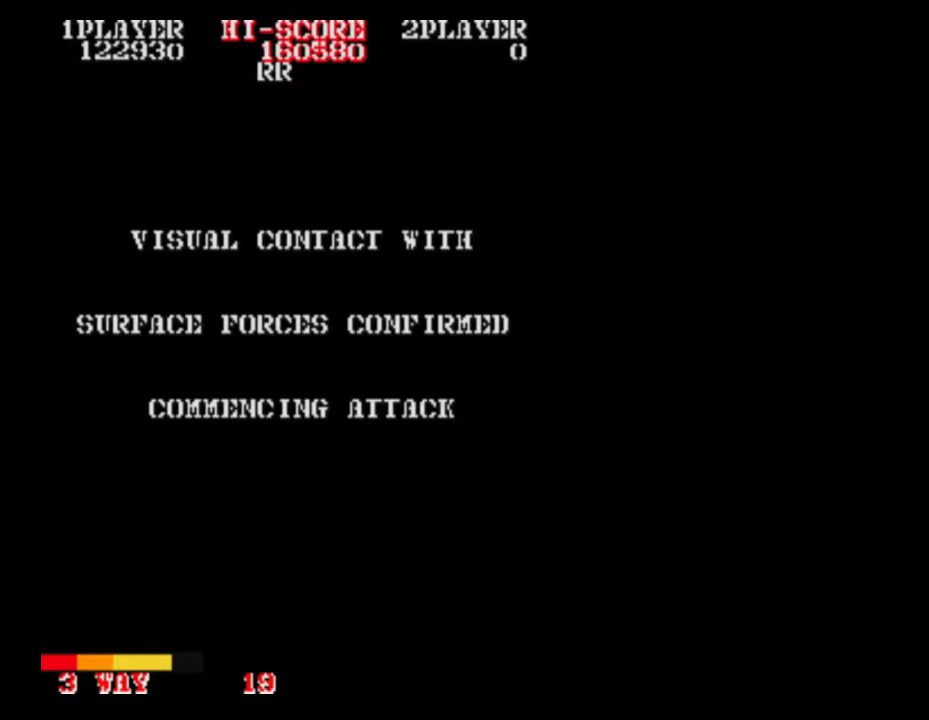
Gameplay with a controller (Xbox layout); each line is a JSON object with the inputs held at the frame after it. "events" lists button and stick changes between this image and that frame as [ms after this image, input, new state], when the widget could be followed in between. Not read: A L3 R3 left_stick right_stick.
{"buttons": [], "events": []}
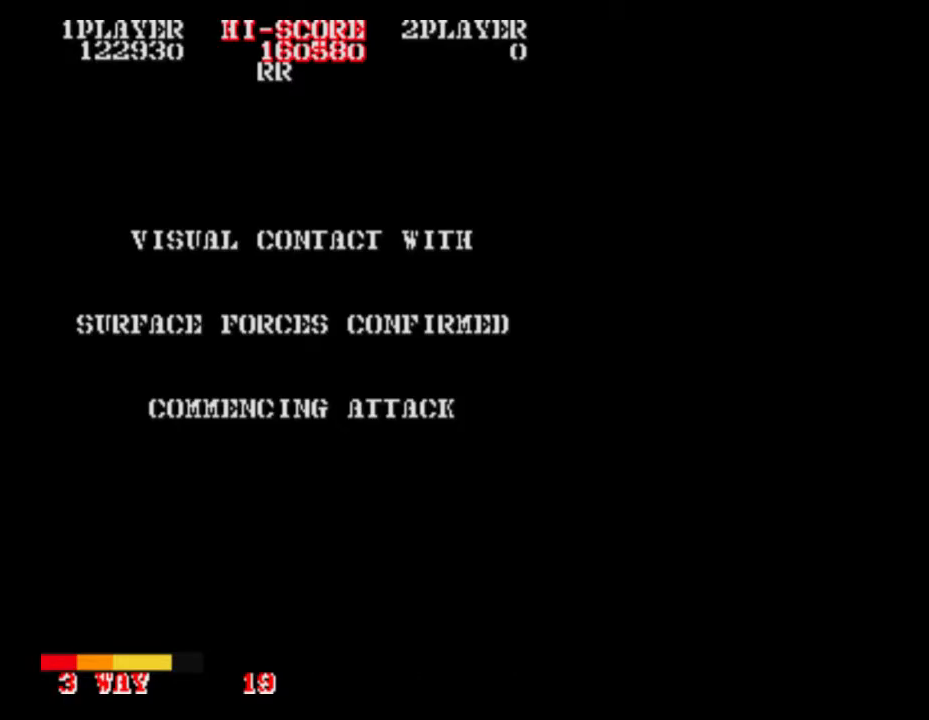
{"buttons": [], "events": []}
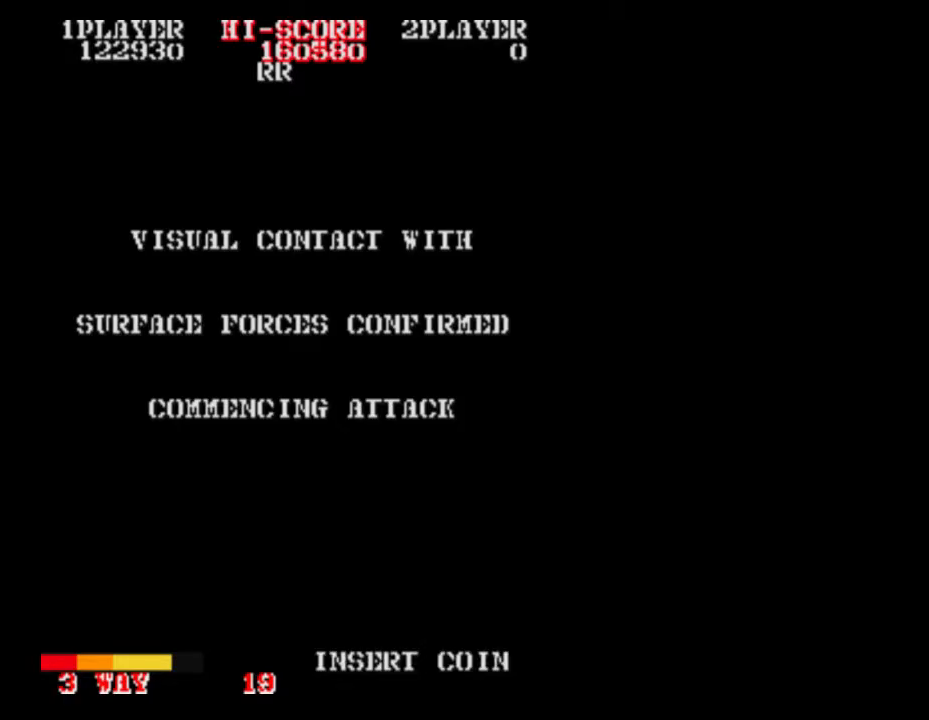
{"buttons": [], "events": []}
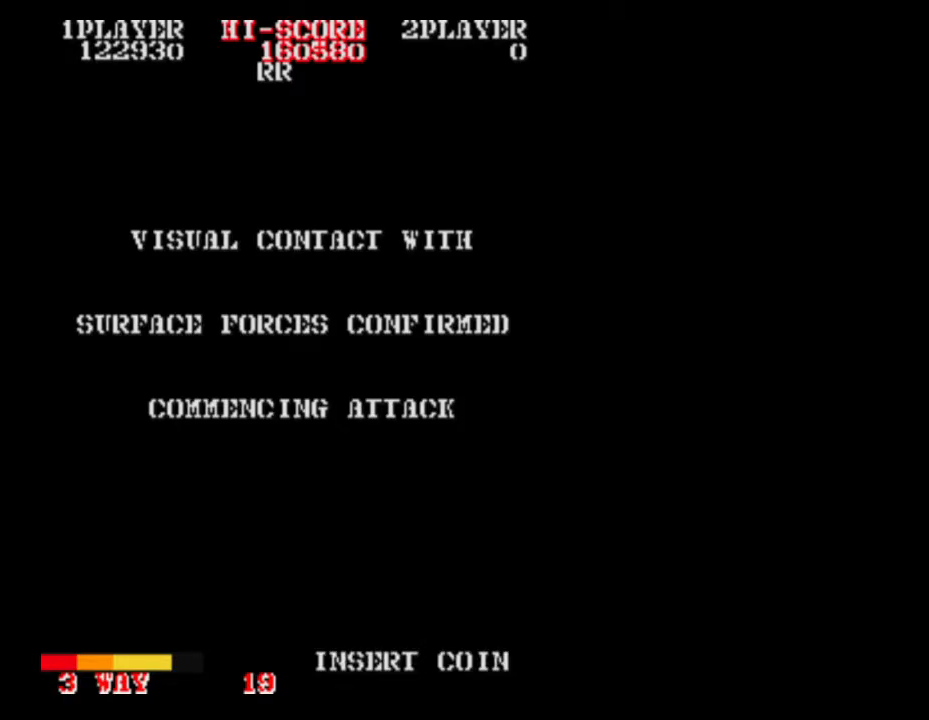
{"buttons": [], "events": []}
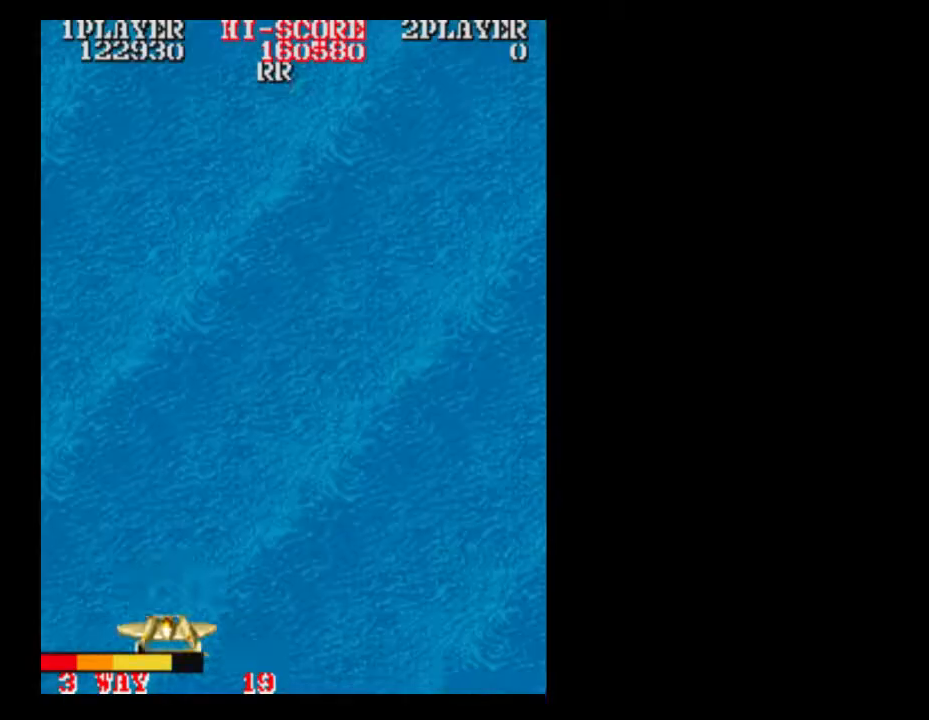
{"buttons": [], "events": []}
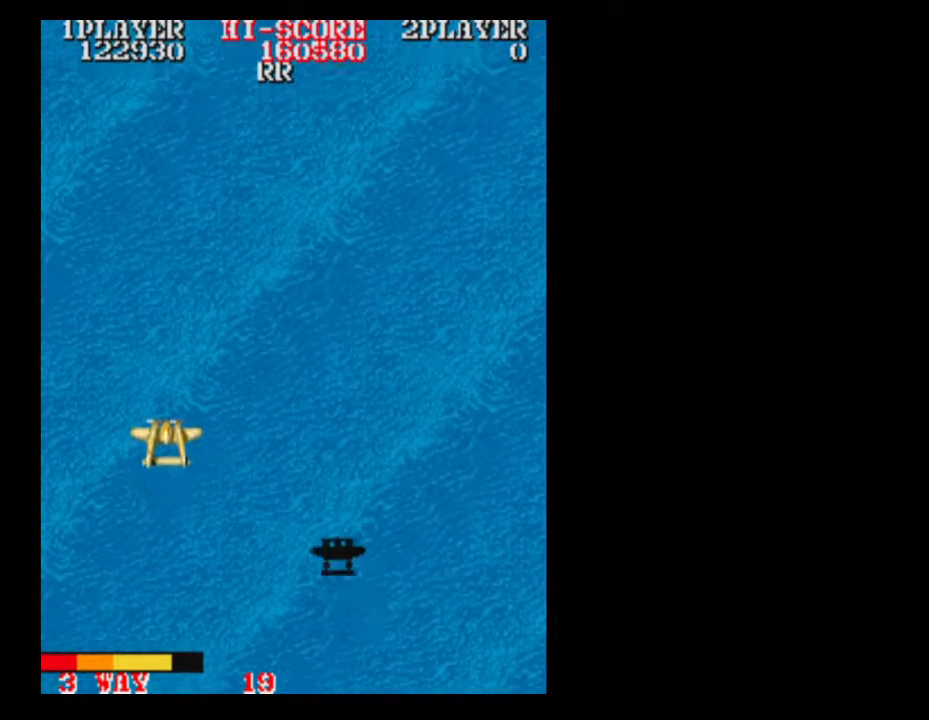
{"buttons": ["DPAD_RIGHT"], "events": [[217, "DPAD_RIGHT", "down"]]}
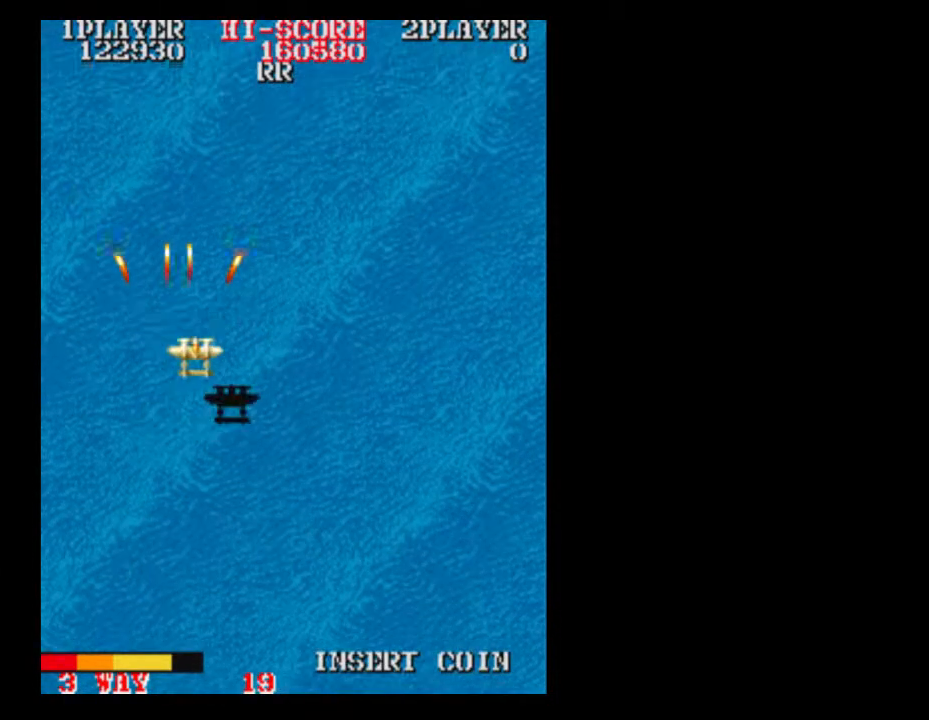
{"buttons": ["DPAD_DOWN"], "events": [[333, "DPAD_DOWN", "down"], [467, "DPAD_RIGHT", "up"]]}
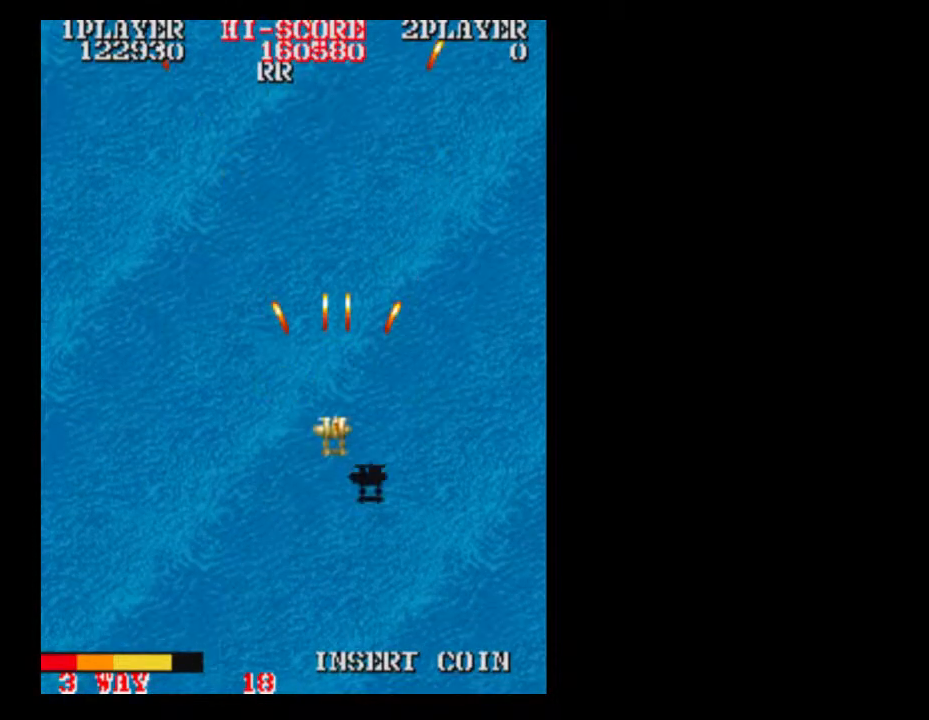
{"buttons": ["DPAD_RIGHT"], "events": [[283, "DPAD_DOWN", "up"], [467, "DPAD_RIGHT", "down"]]}
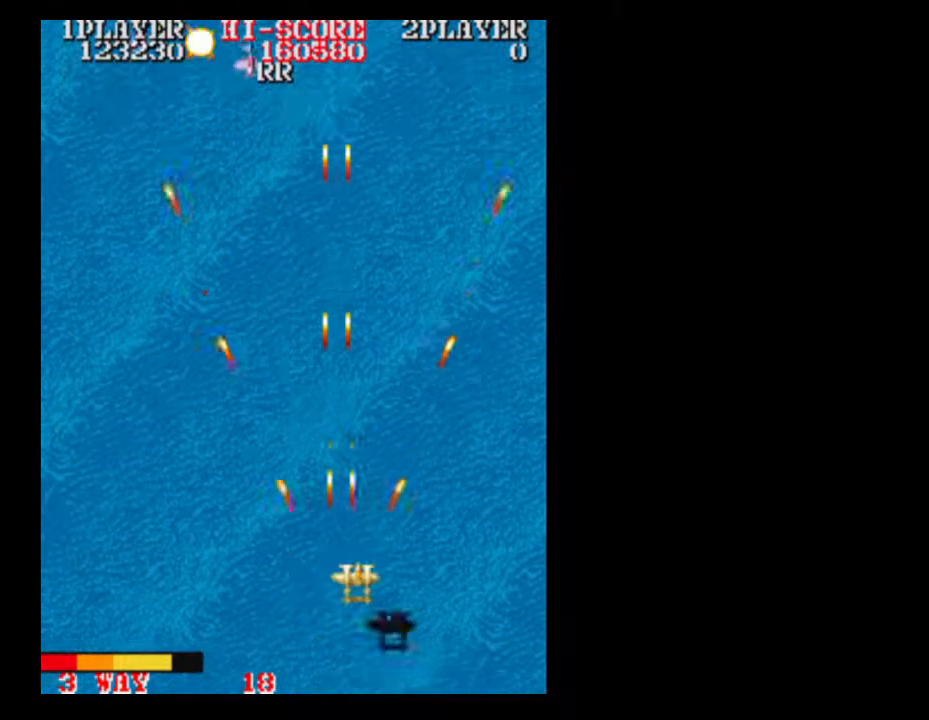
{"buttons": [], "events": [[150, "DPAD_RIGHT", "up"]]}
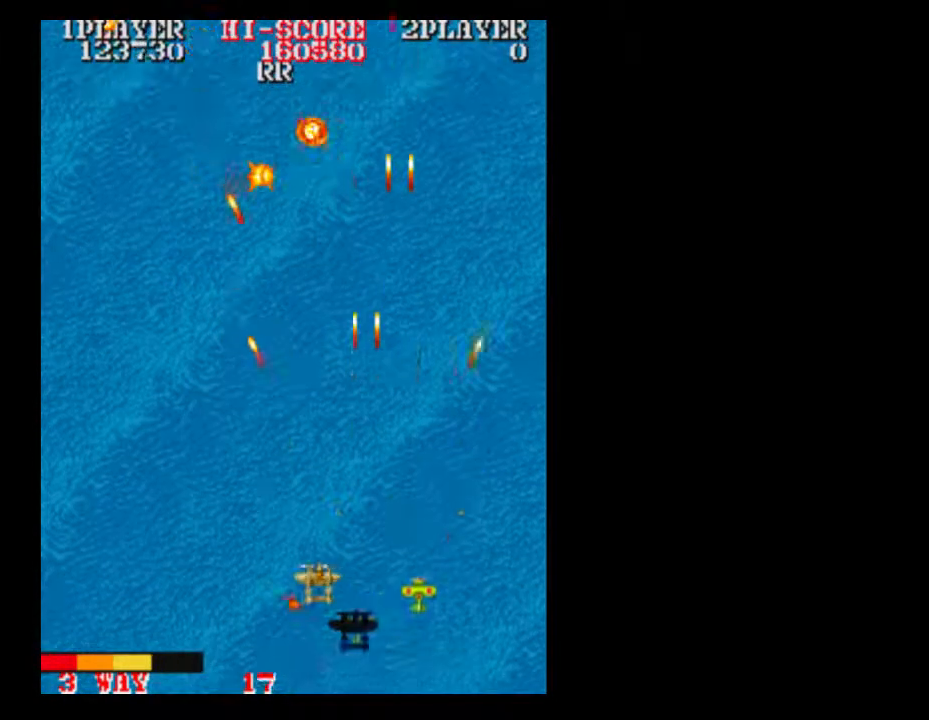
{"buttons": ["DPAD_UP"], "events": [[267, "DPAD_UP", "down"]]}
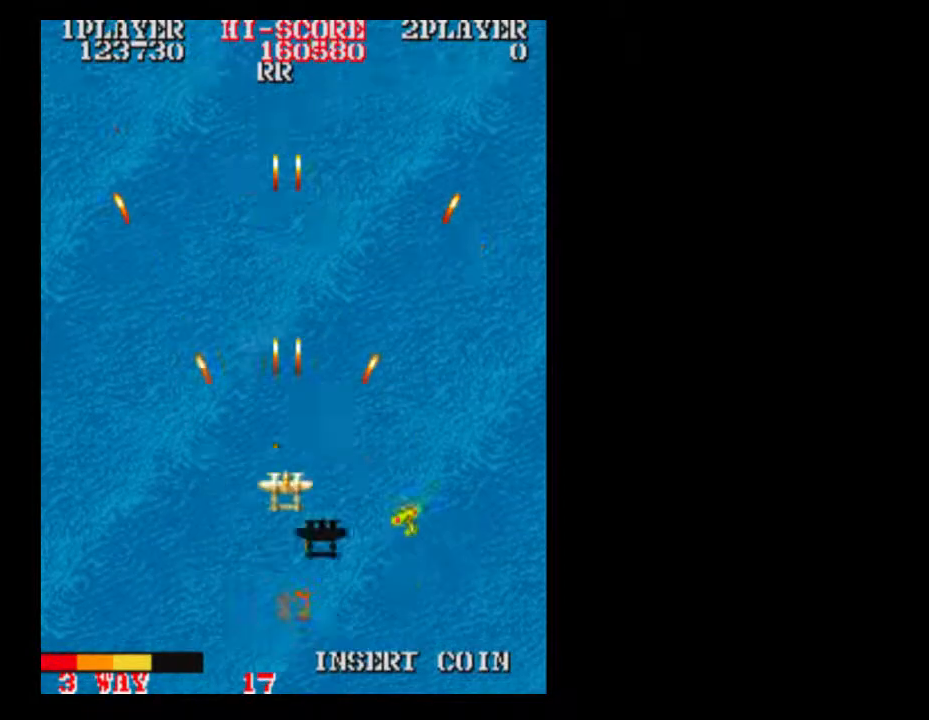
{"buttons": ["DPAD_DOWN"], "events": [[217, "DPAD_UP", "up"], [400, "DPAD_DOWN", "down"]]}
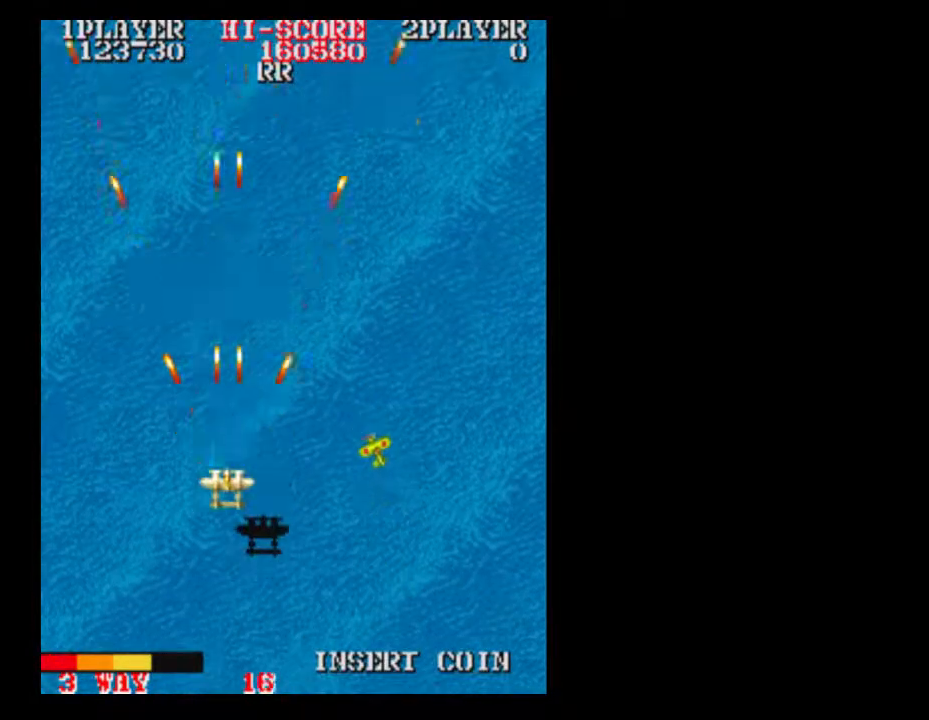
{"buttons": [], "events": [[83, "DPAD_RIGHT", "down"], [150, "DPAD_DOWN", "up"], [333, "DPAD_RIGHT", "up"]]}
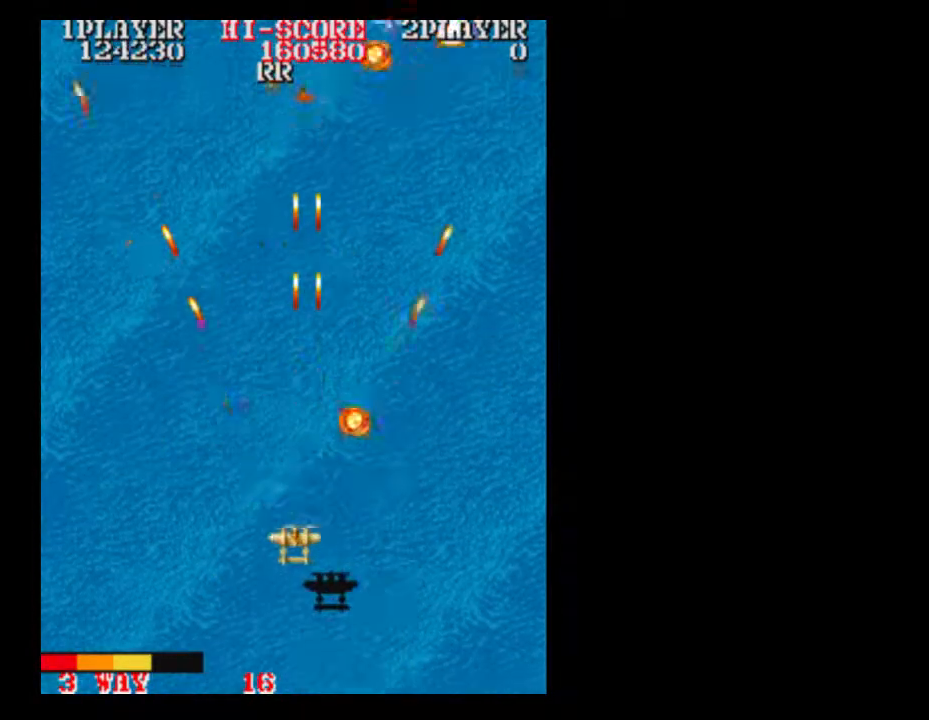
{"buttons": [], "events": [[267, "DPAD_RIGHT", "down"], [400, "DPAD_RIGHT", "up"]]}
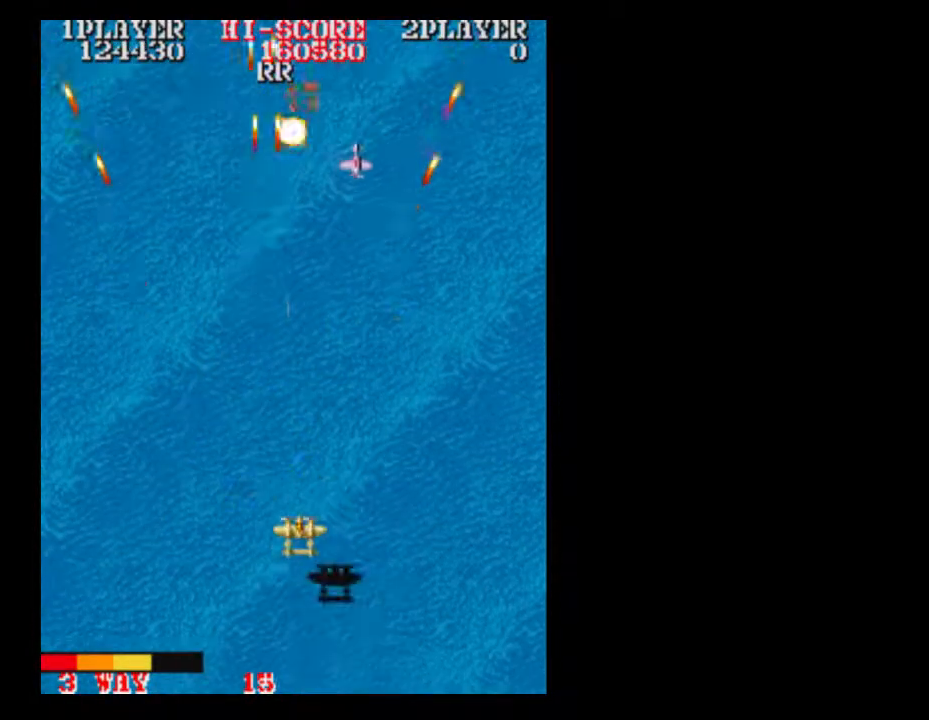
{"buttons": []}
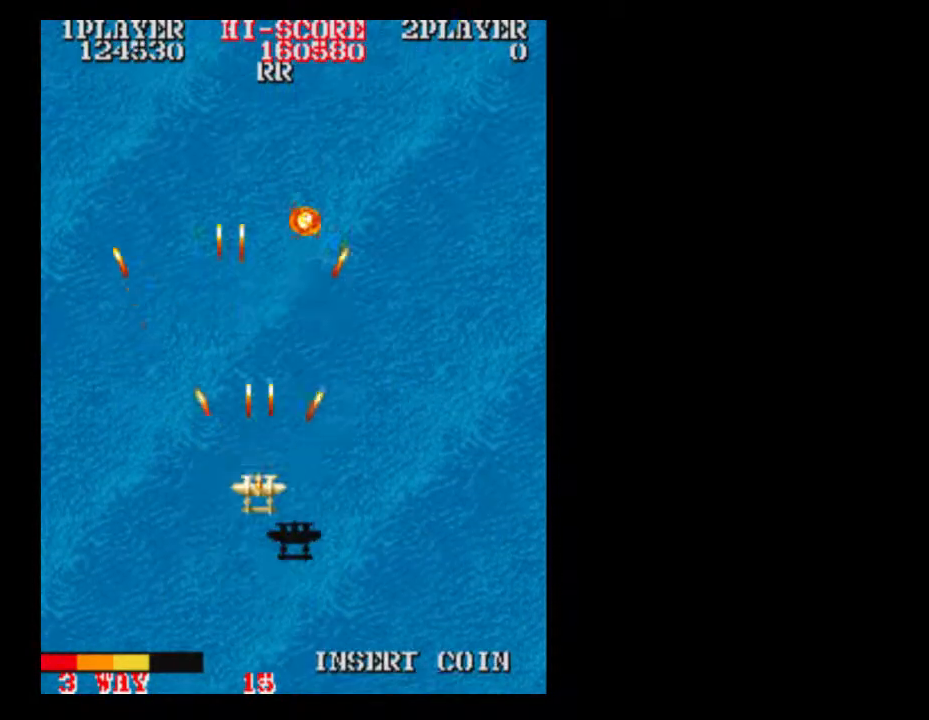
{"buttons": [], "events": [[150, "DPAD_RIGHT", "down"], [200, "DPAD_RIGHT", "up"]]}
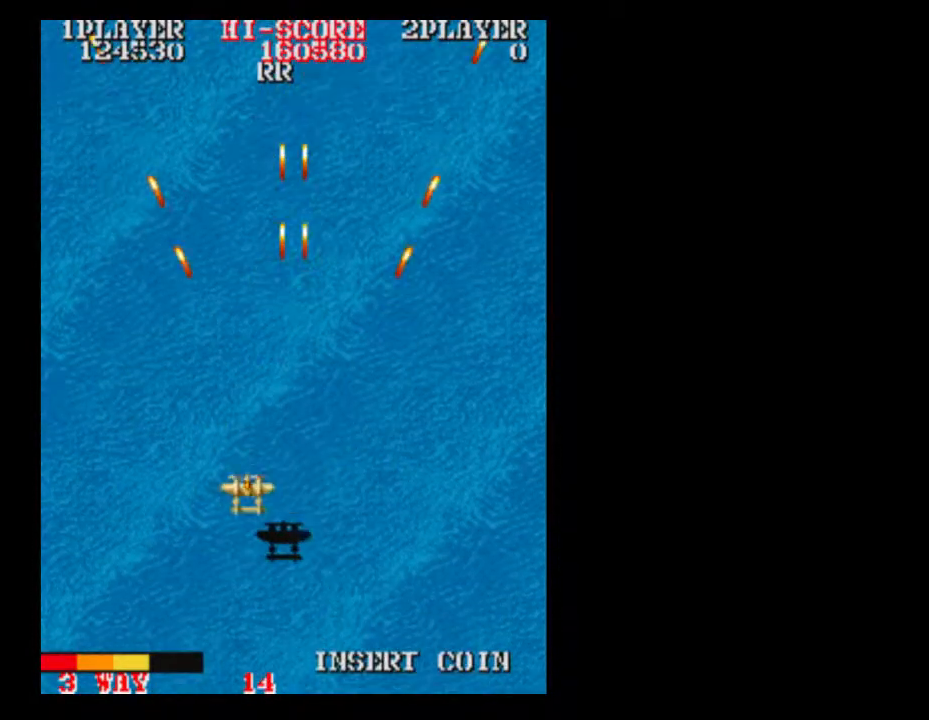
{"buttons": [], "events": [[83, "DPAD_LEFT", "down"], [267, "DPAD_LEFT", "up"], [267, "DPAD_RIGHT", "down"], [400, "DPAD_RIGHT", "up"]]}
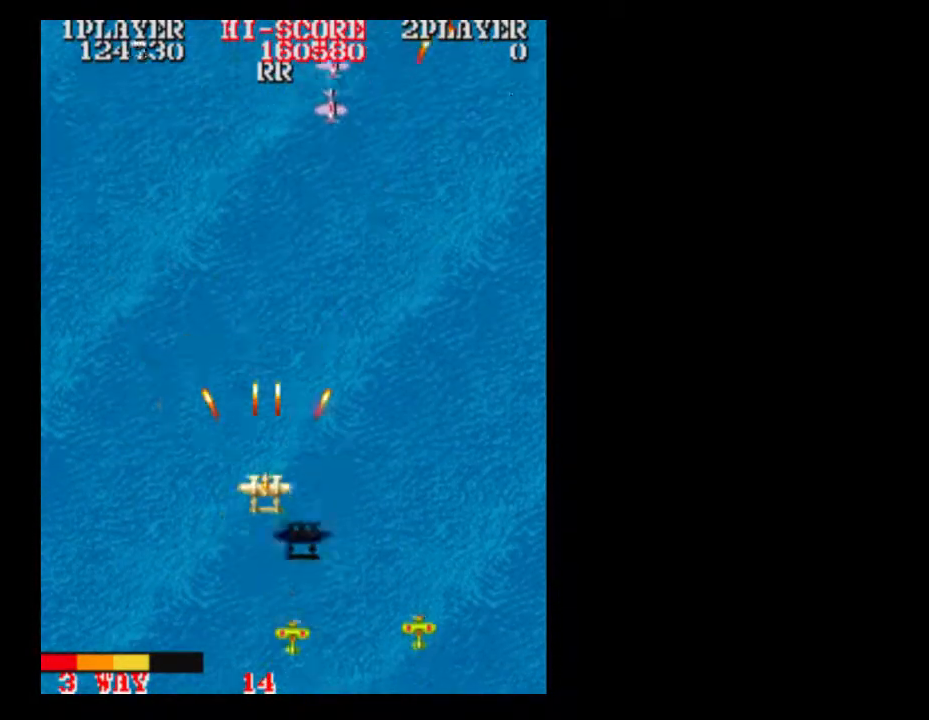
{"buttons": [], "events": [[17, "DPAD_RIGHT", "down"], [200, "DPAD_RIGHT", "up"], [200, "DPAD_UP", "down"], [383, "DPAD_UP", "up"]]}
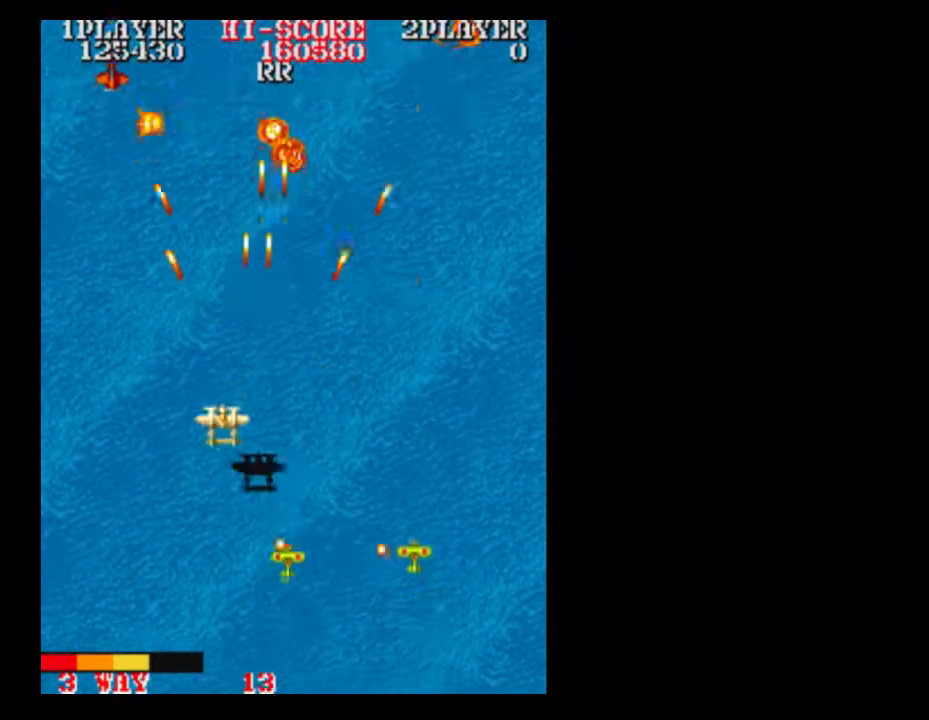
{"buttons": ["DPAD_RIGHT"], "events": [[17, "DPAD_DOWN", "down"], [450, "DPAD_DOWN", "up"], [450, "DPAD_RIGHT", "down"]]}
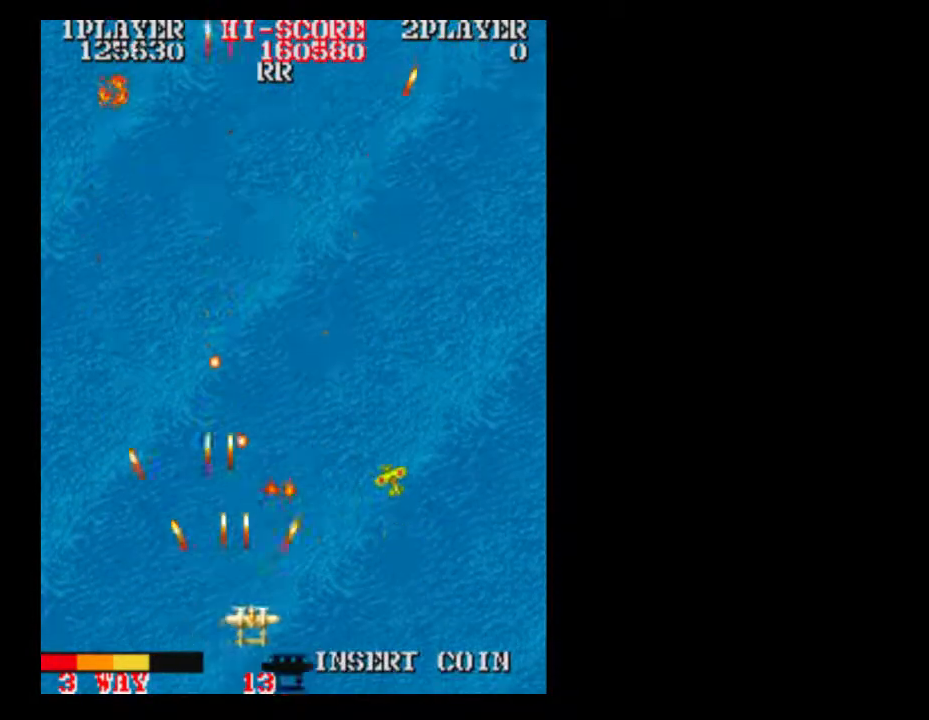
{"buttons": ["DPAD_UP"], "events": [[267, "DPAD_RIGHT", "up"], [333, "DPAD_UP", "down"]]}
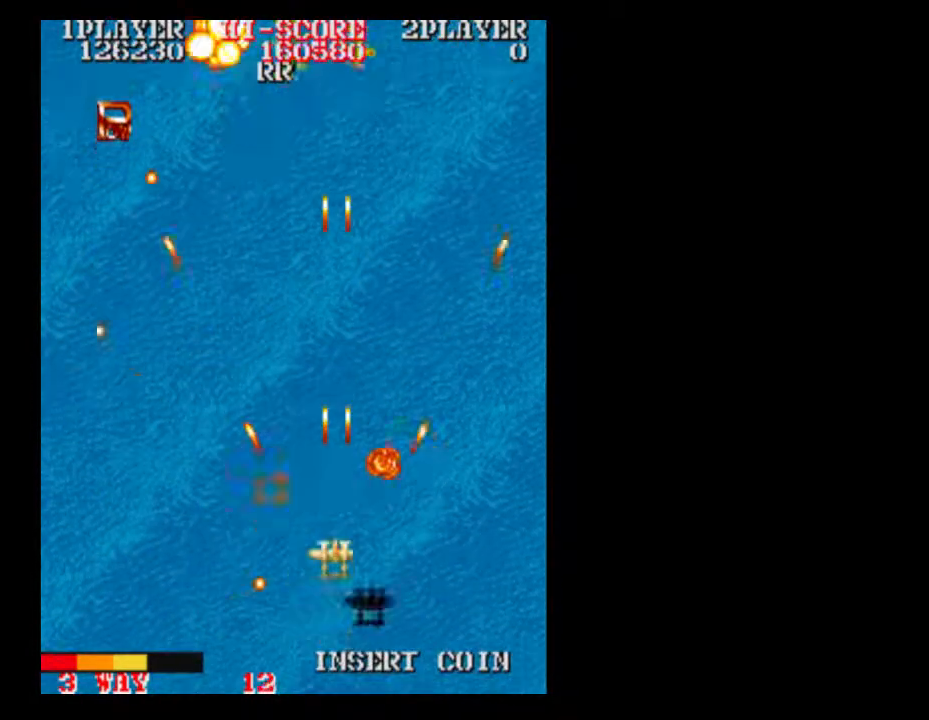
{"buttons": [], "events": [[17, "DPAD_RIGHT", "down"], [17, "DPAD_UP", "up"], [200, "DPAD_RIGHT", "up"]]}
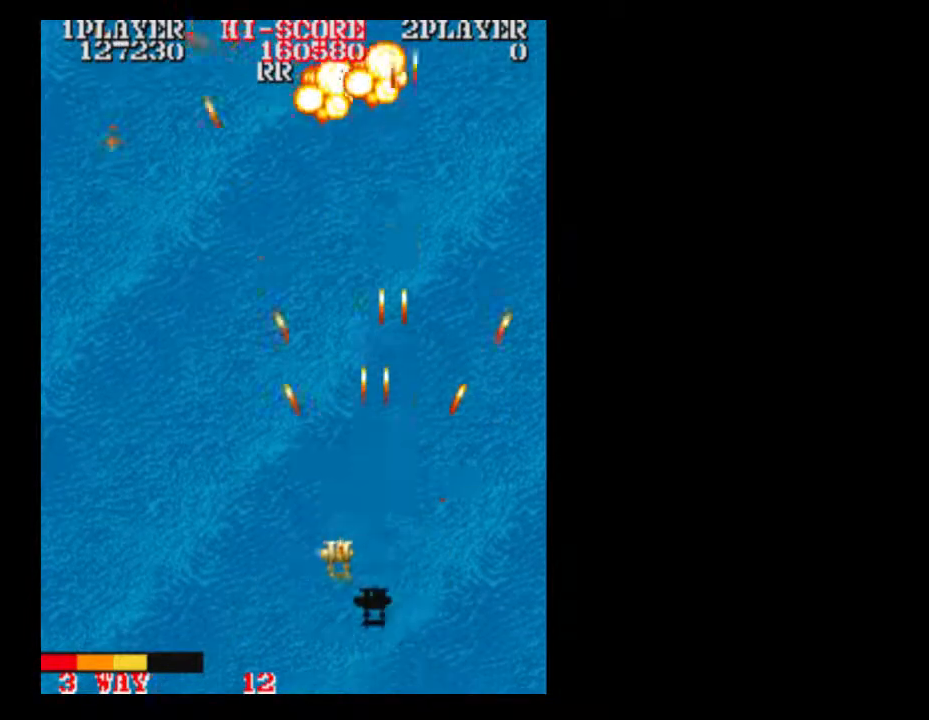
{"buttons": ["DPAD_UP"], "events": [[383, "DPAD_UP", "down"]]}
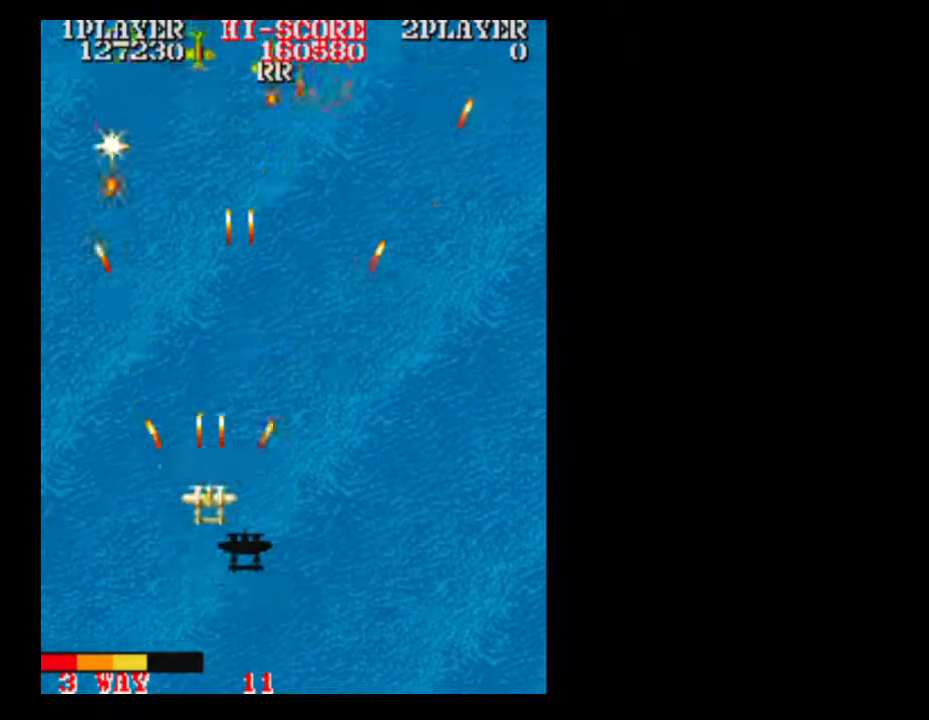
{"buttons": ["DPAD_RIGHT"], "events": [[317, "DPAD_UP", "up"], [450, "DPAD_RIGHT", "down"]]}
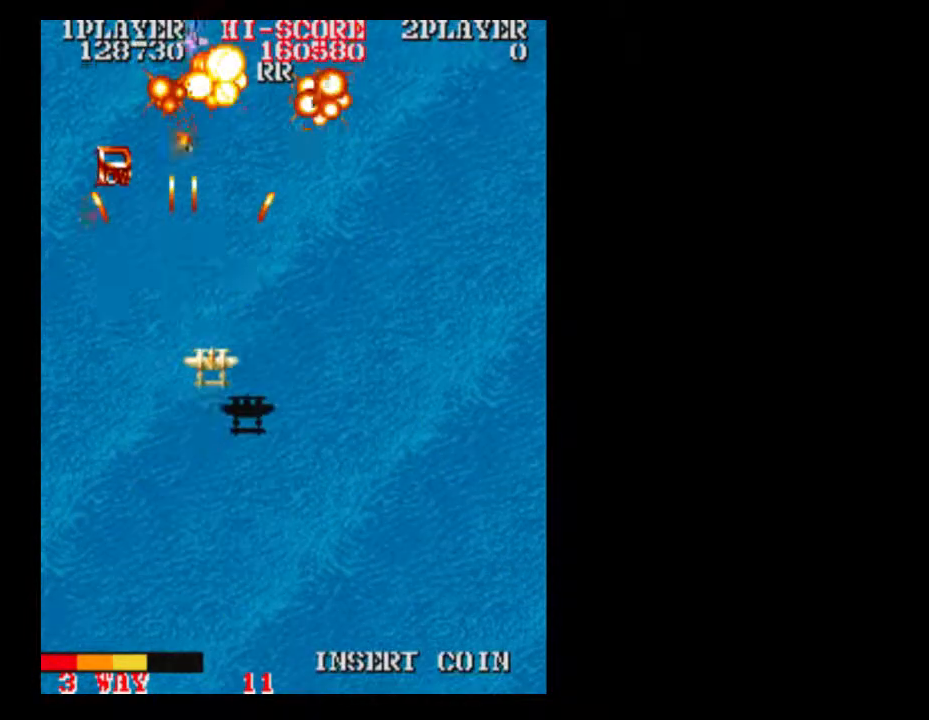
{"buttons": ["DPAD_UP"], "events": [[83, "DPAD_RIGHT", "up"], [83, "DPAD_UP", "down"]]}
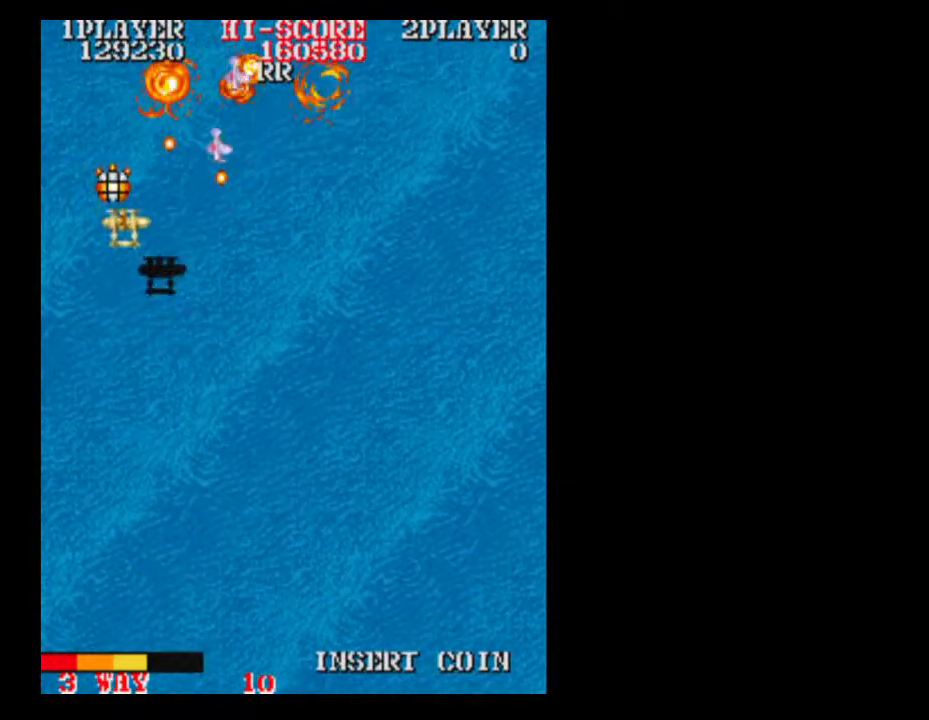
{"buttons": [], "events": [[200, "DPAD_DOWN", "down"], [200, "DPAD_UP", "up"], [383, "DPAD_DOWN", "up"]]}
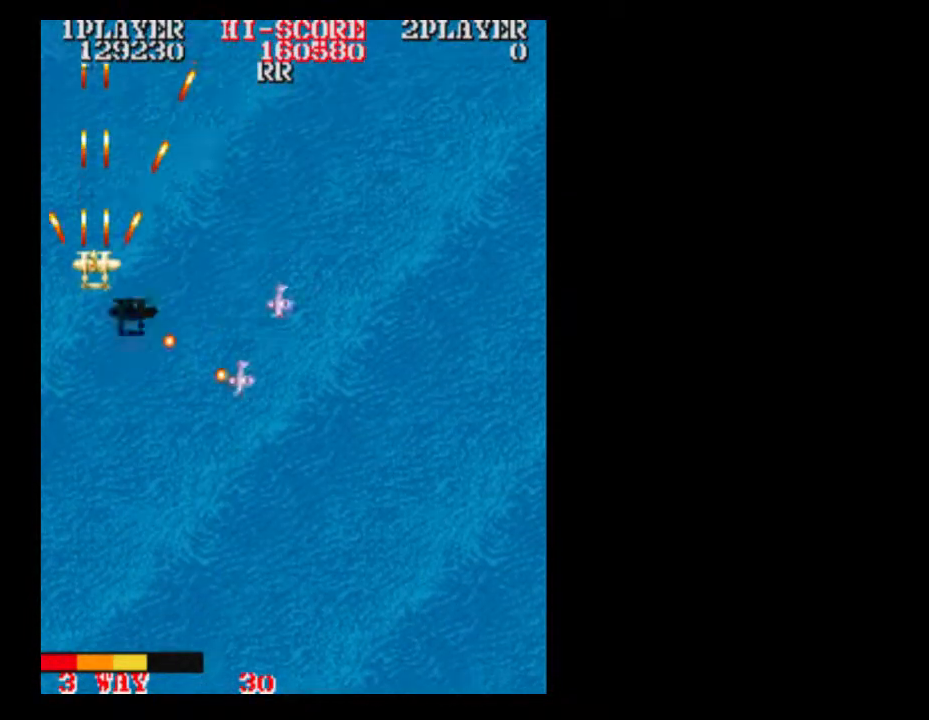
{"buttons": ["DPAD_DOWN", "DPAD_RIGHT"], "events": [[67, "DPAD_RIGHT", "down"], [450, "DPAD_DOWN", "down"]]}
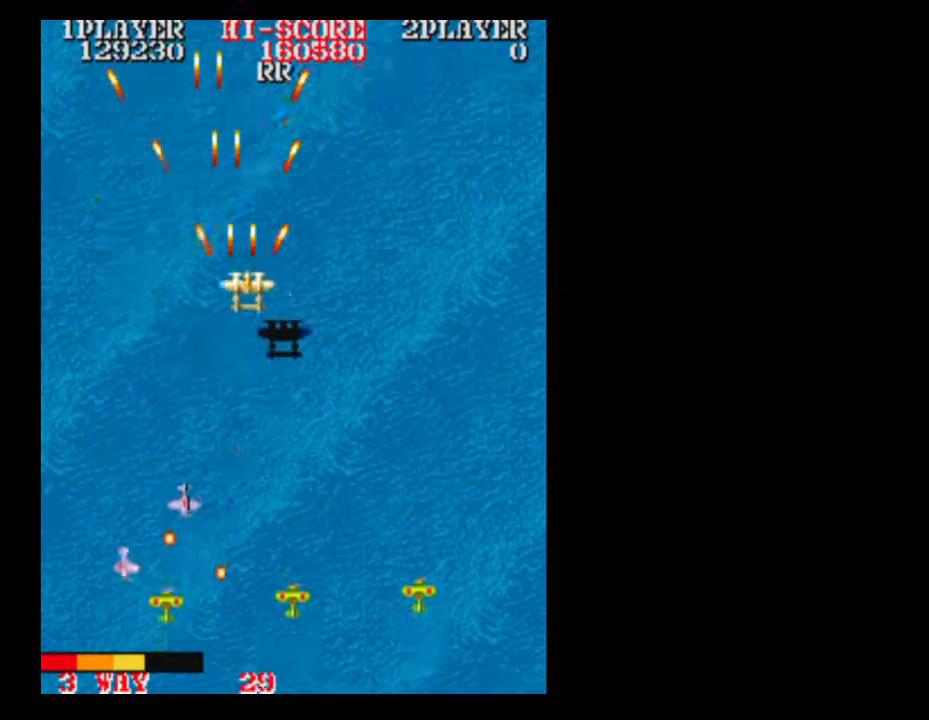
{"buttons": [], "events": [[67, "DPAD_RIGHT", "up"], [200, "DPAD_DOWN", "up"]]}
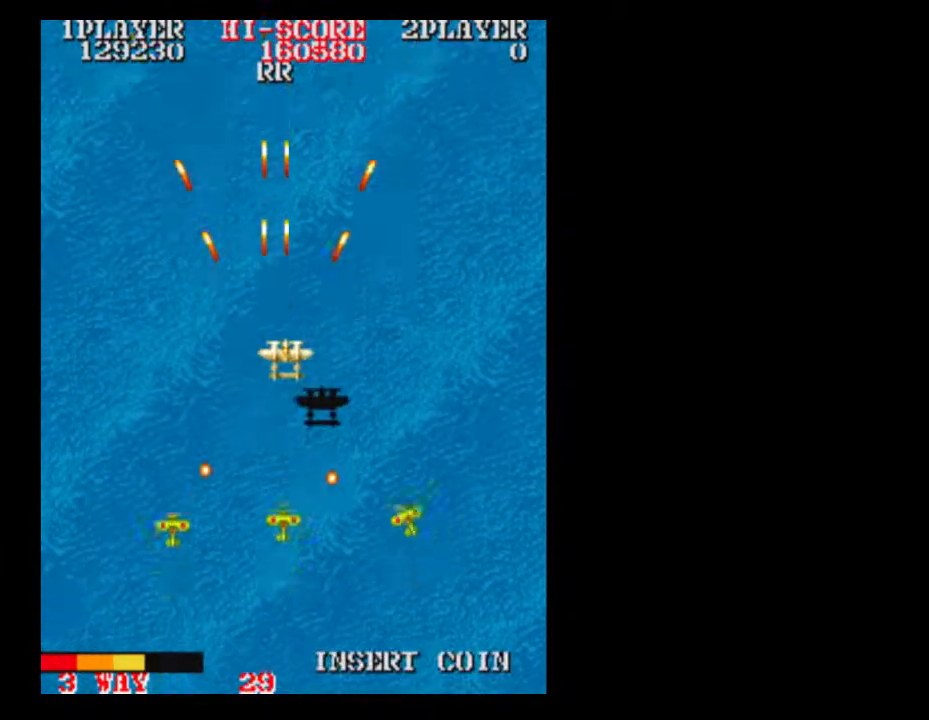
{"buttons": ["DPAD_RIGHT"], "events": [[17, "DPAD_RIGHT", "down"]]}
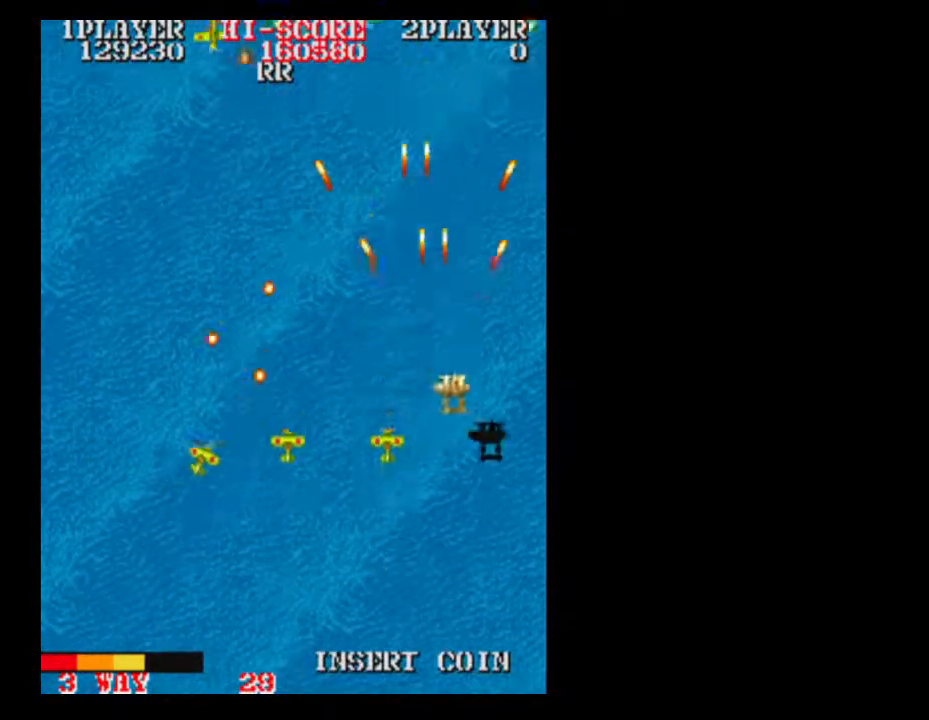
{"buttons": [], "events": [[67, "DPAD_DOWN", "down"], [67, "DPAD_RIGHT", "up"], [317, "DPAD_DOWN", "up"]]}
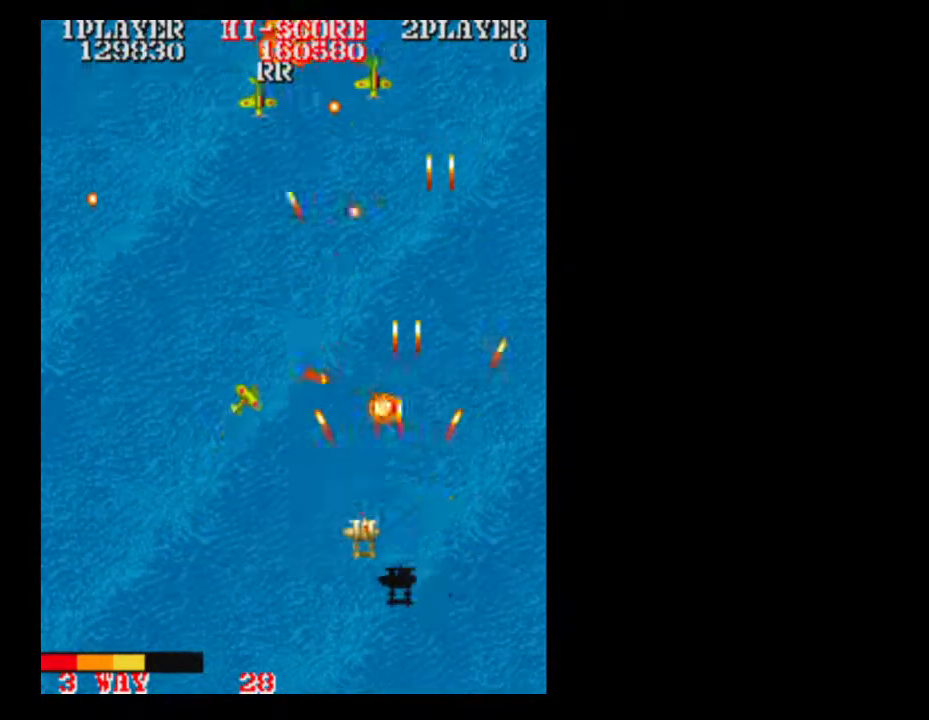
{"buttons": ["DPAD_RIGHT"], "events": [[450, "DPAD_RIGHT", "down"]]}